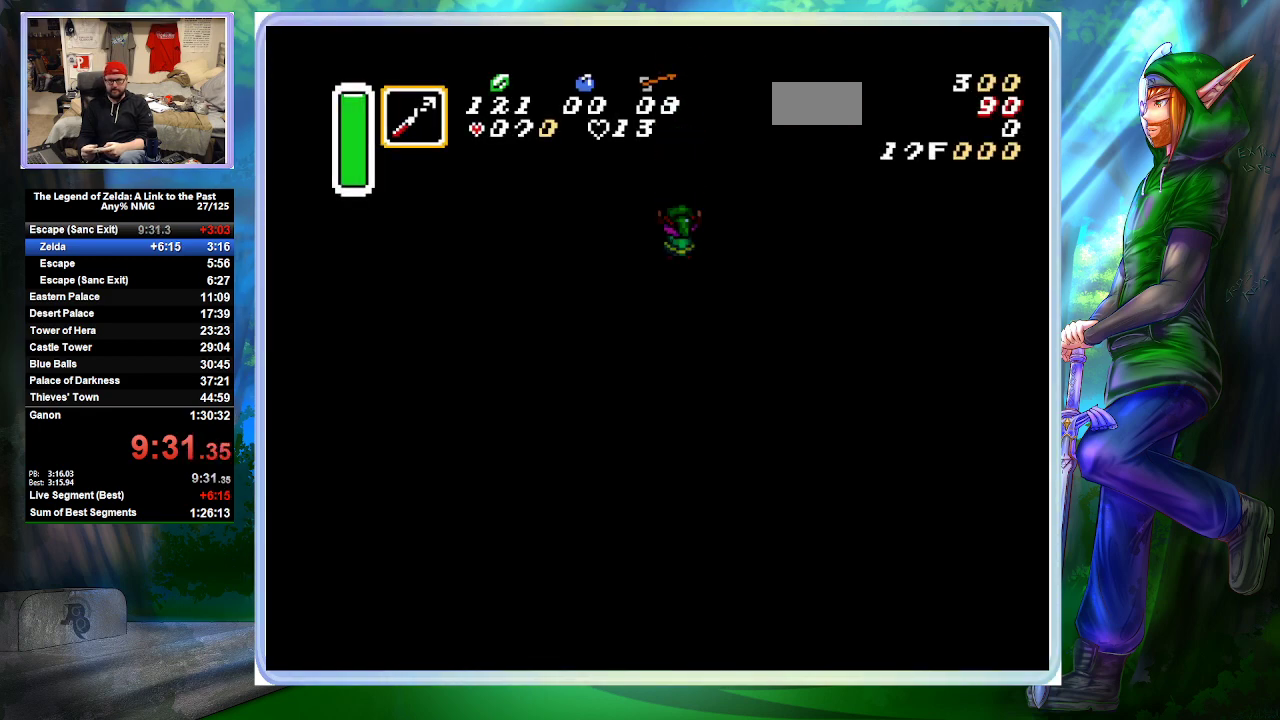
Gameplay with a controller (Nintendo layout); each line is a JSON object with the inputs held at the frame after it. "events" lists button and stick changes between this image and that frame as [ms after this image, input, new state], when the widget could be followed in between. Not read: L3 R3 START.
{"buttons": ["DPAD_UP"], "events": [[300, "DPAD_UP", "down"]]}
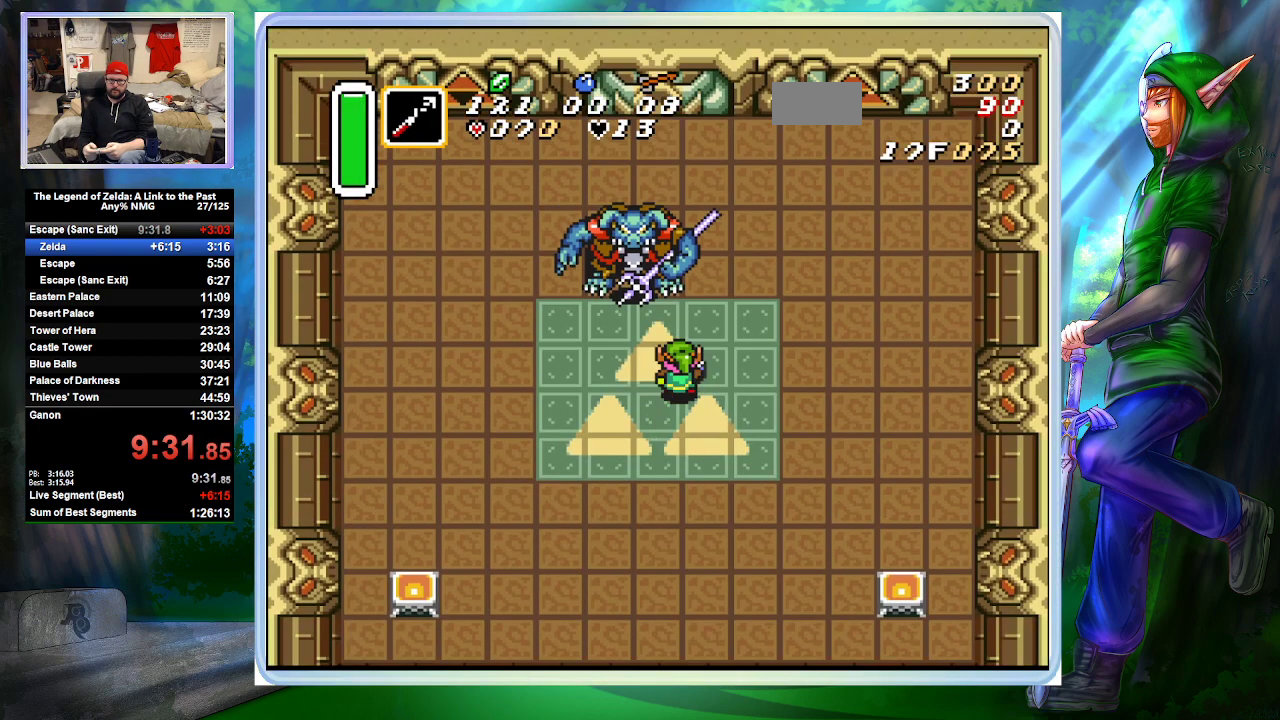
{"buttons": ["DPAD_UP"], "events": [[100, "DPAD_LEFT", "down"], [200, "DPAD_LEFT", "up"], [233, "B", "down"], [433, "B", "up"]]}
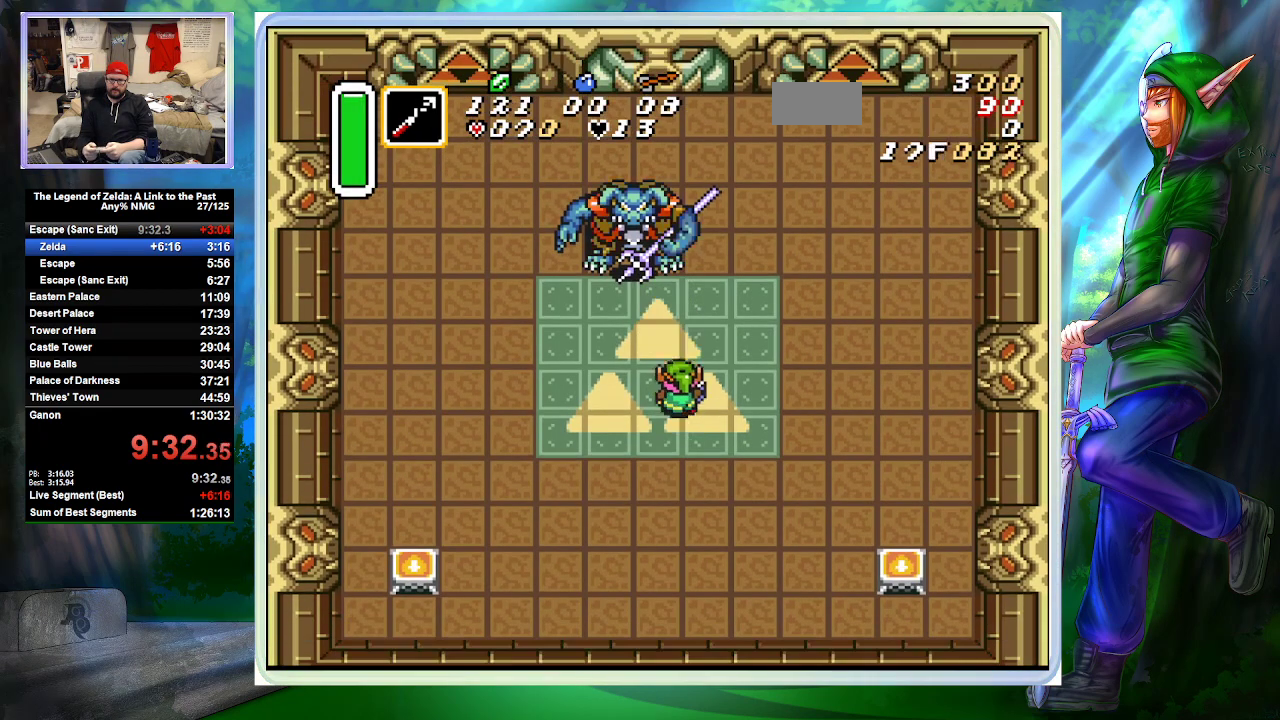
{"buttons": [], "events": [[367, "B", "down"], [500, "B", "up"], [500, "DPAD_UP", "up"]]}
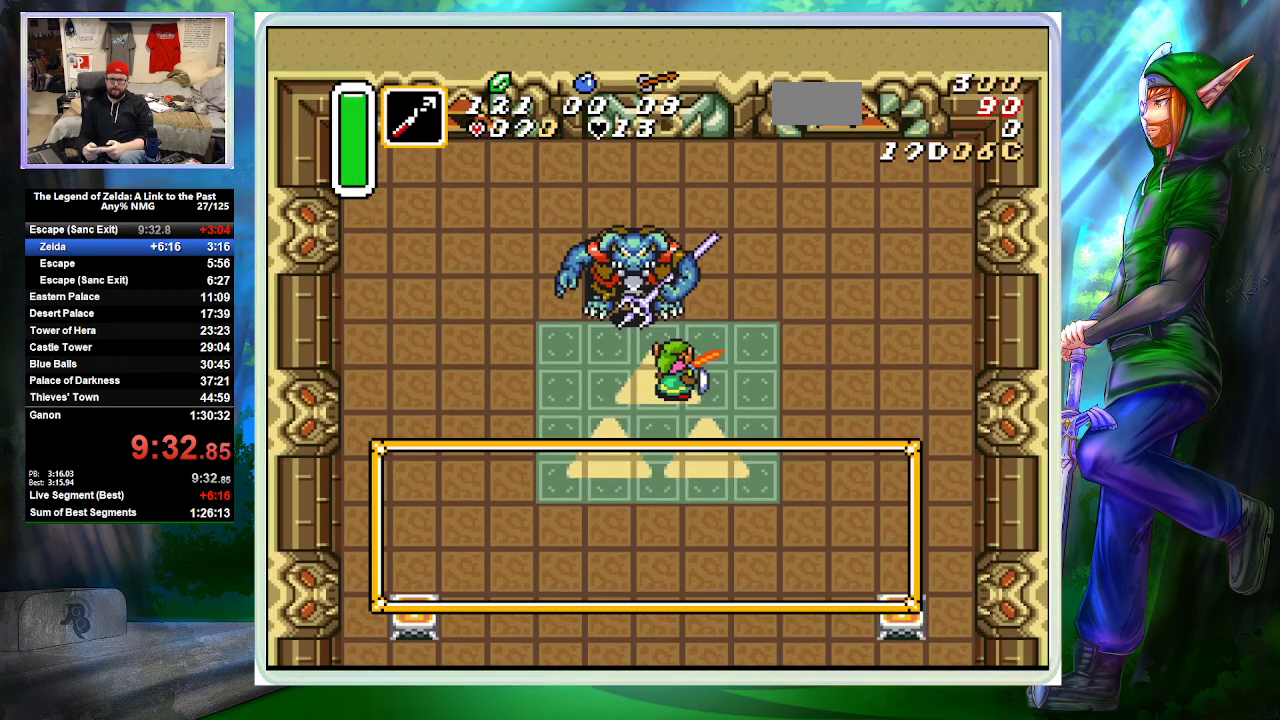
{"buttons": [], "events": []}
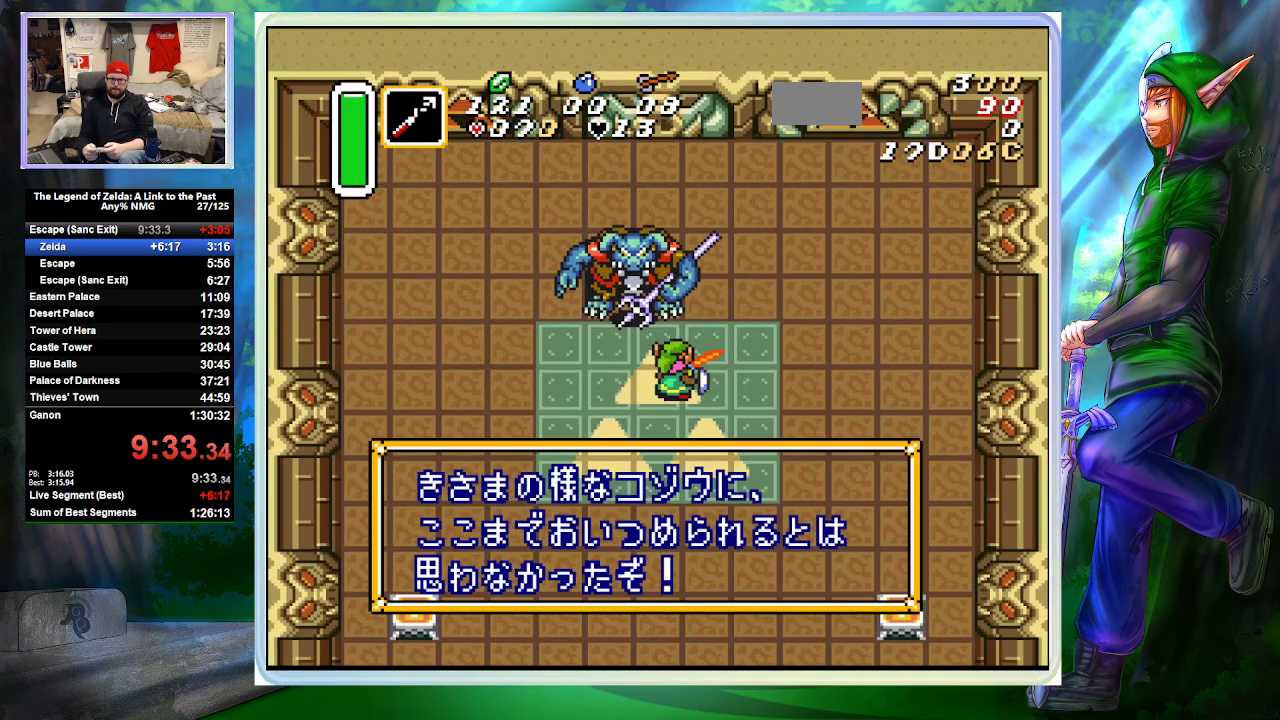
{"buttons": [], "events": []}
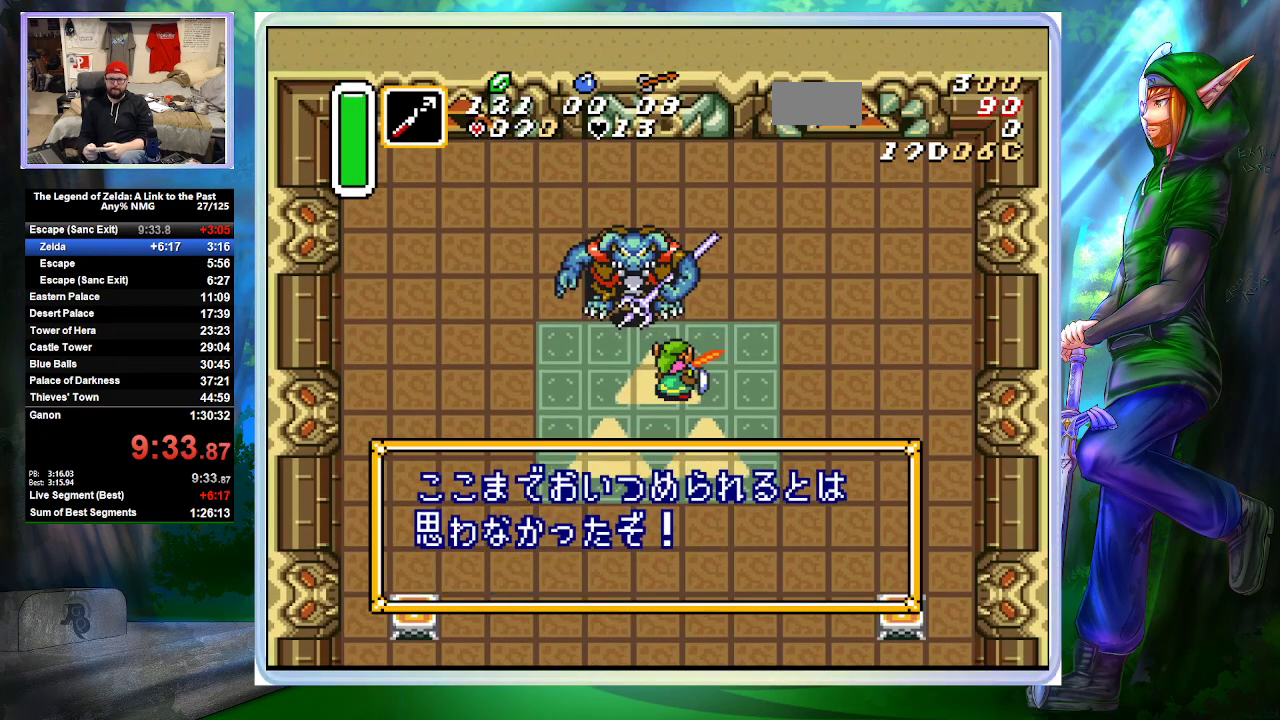
{"buttons": [], "events": []}
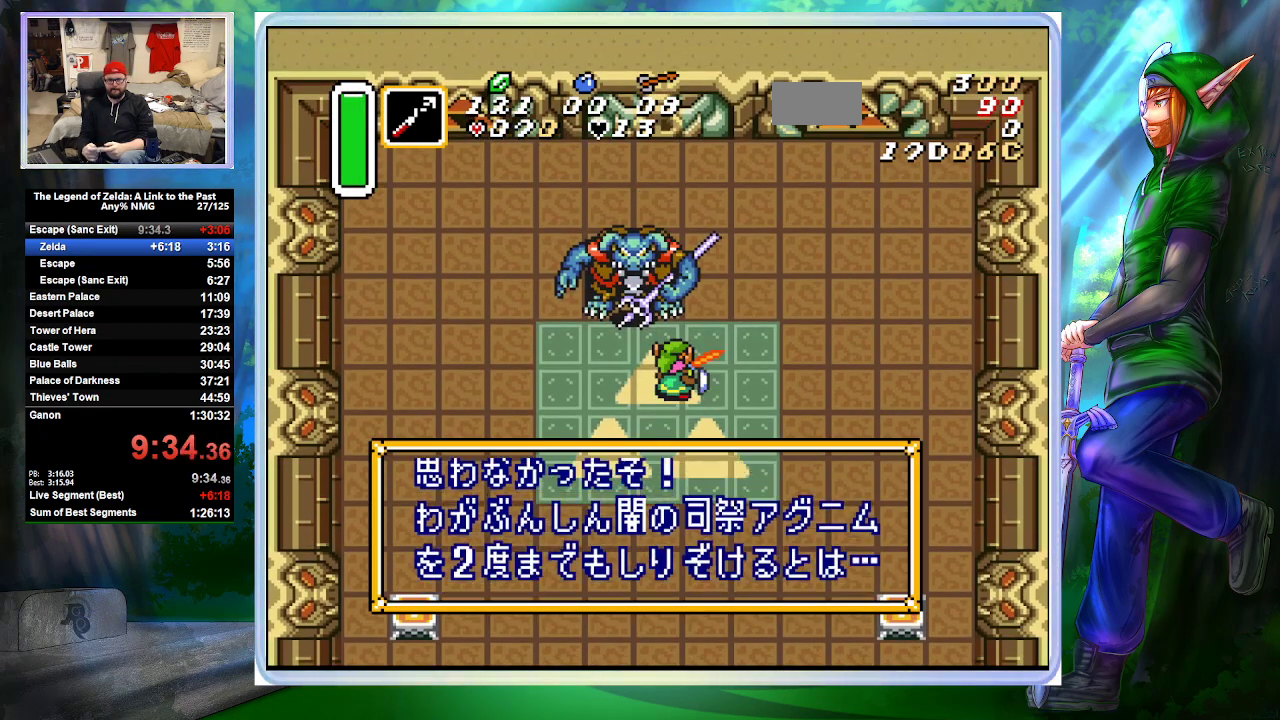
{"buttons": [], "events": []}
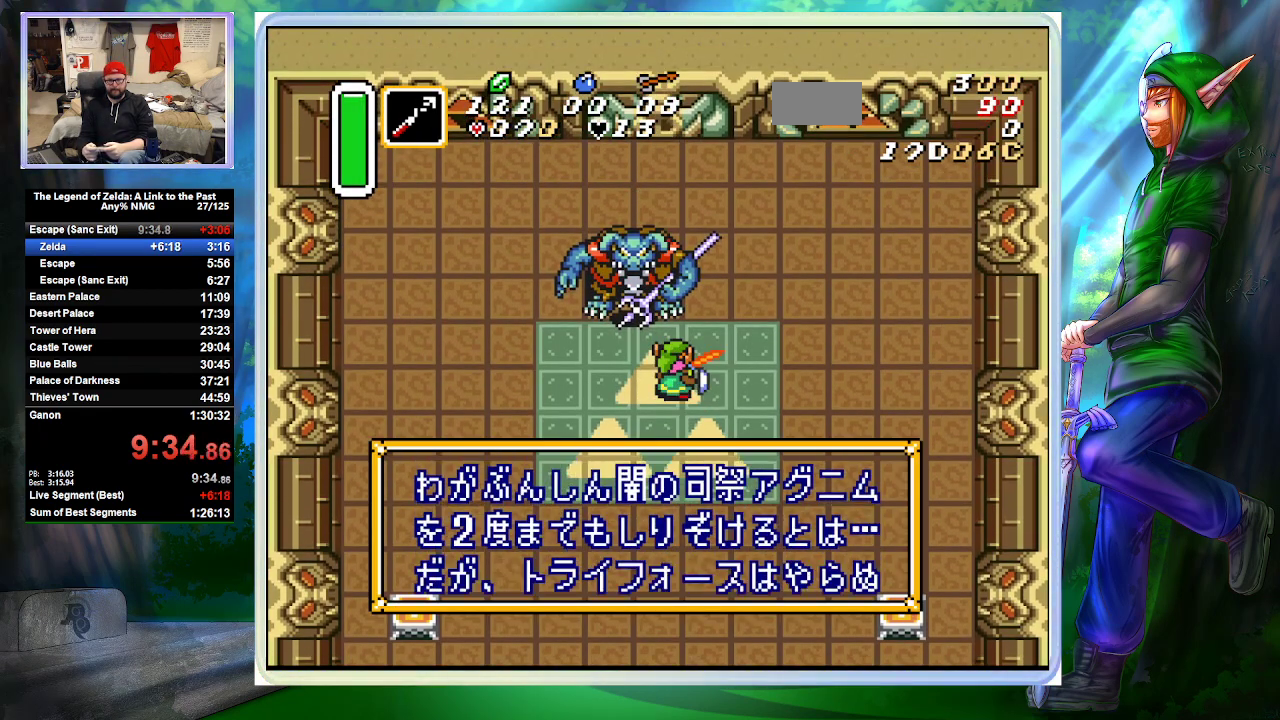
{"buttons": [], "events": []}
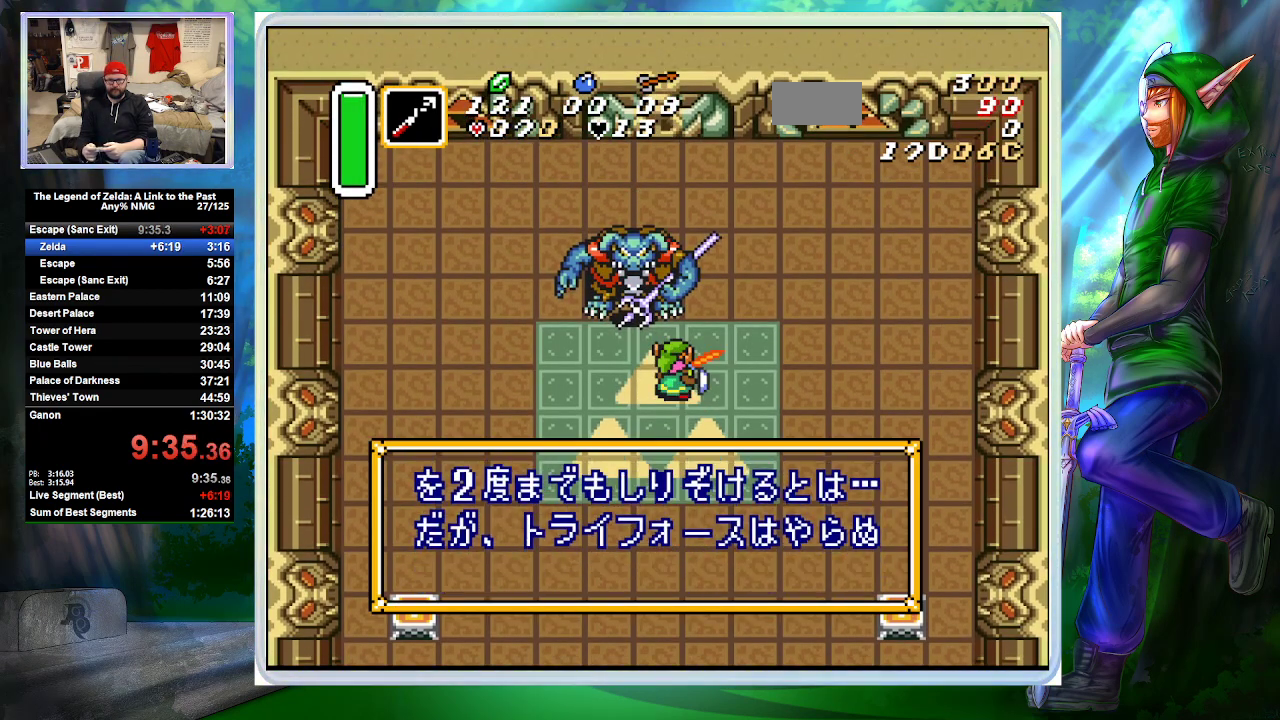
{"buttons": [], "events": []}
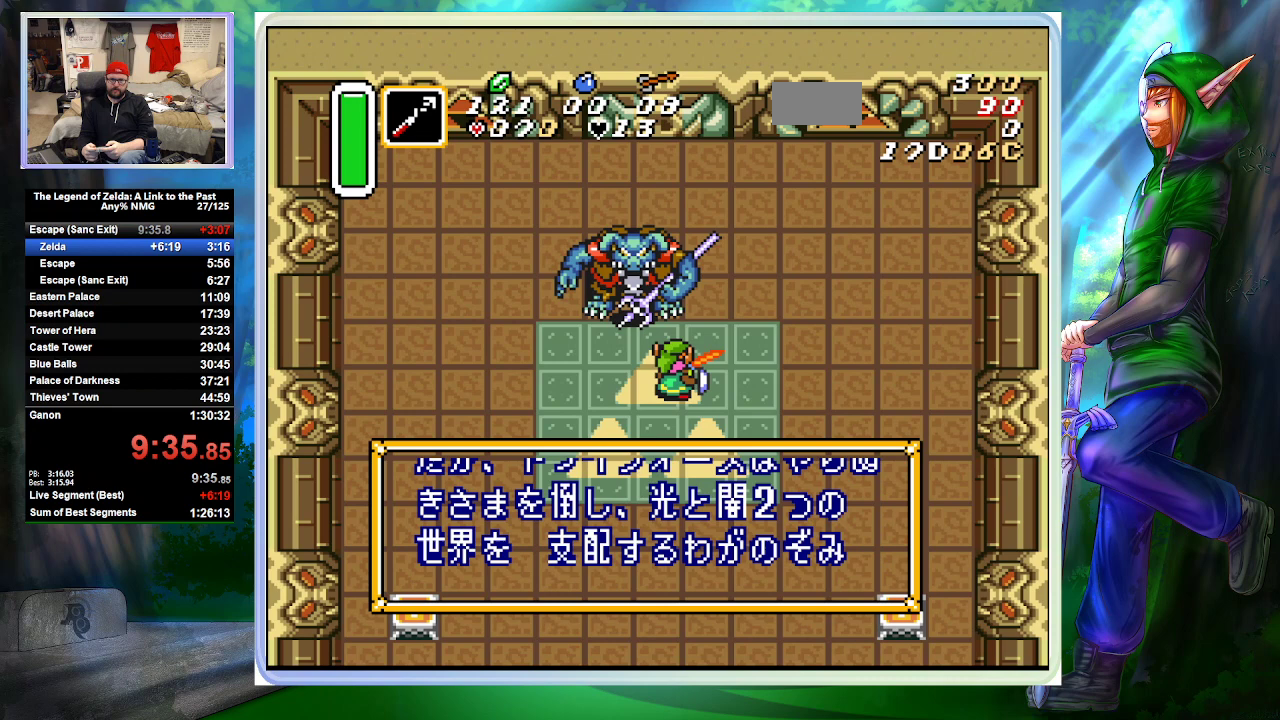
{"buttons": [], "events": []}
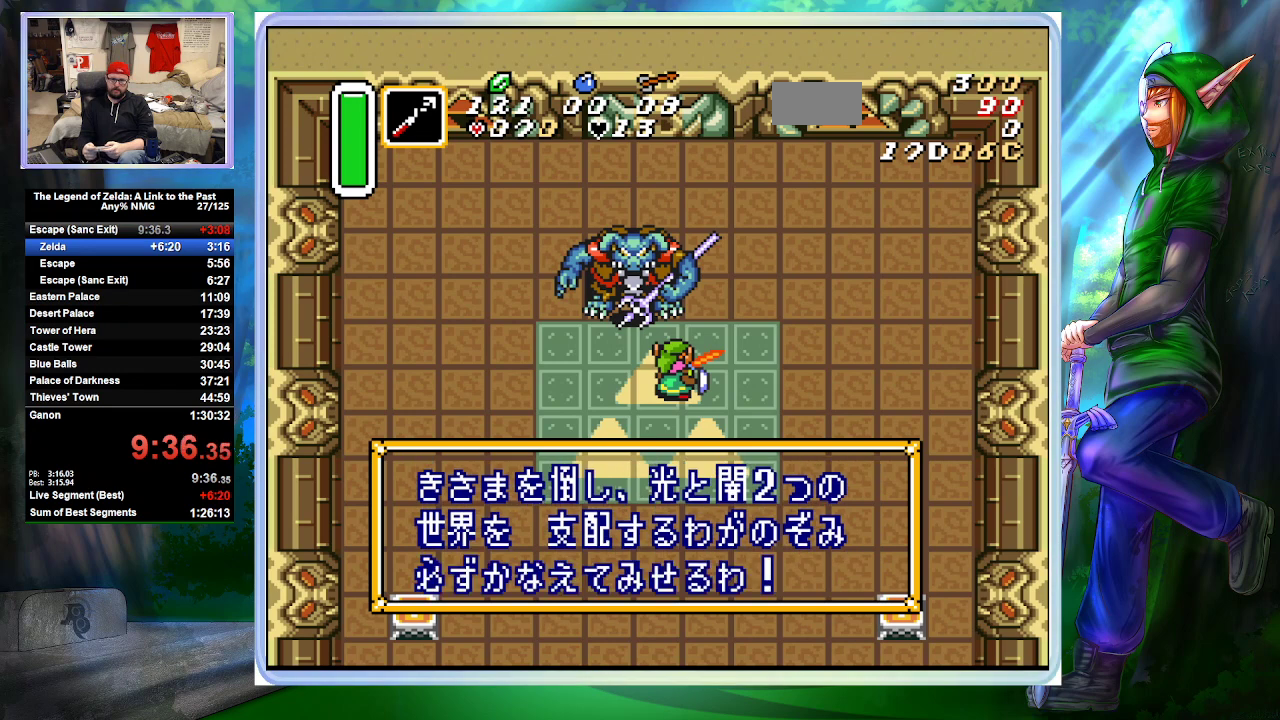
{"buttons": ["DPAD_UP", "DPAD_LEFT"], "events": [[200, "A", "down"], [333, "A", "up"], [433, "DPAD_UP", "down"], [467, "DPAD_LEFT", "down"]]}
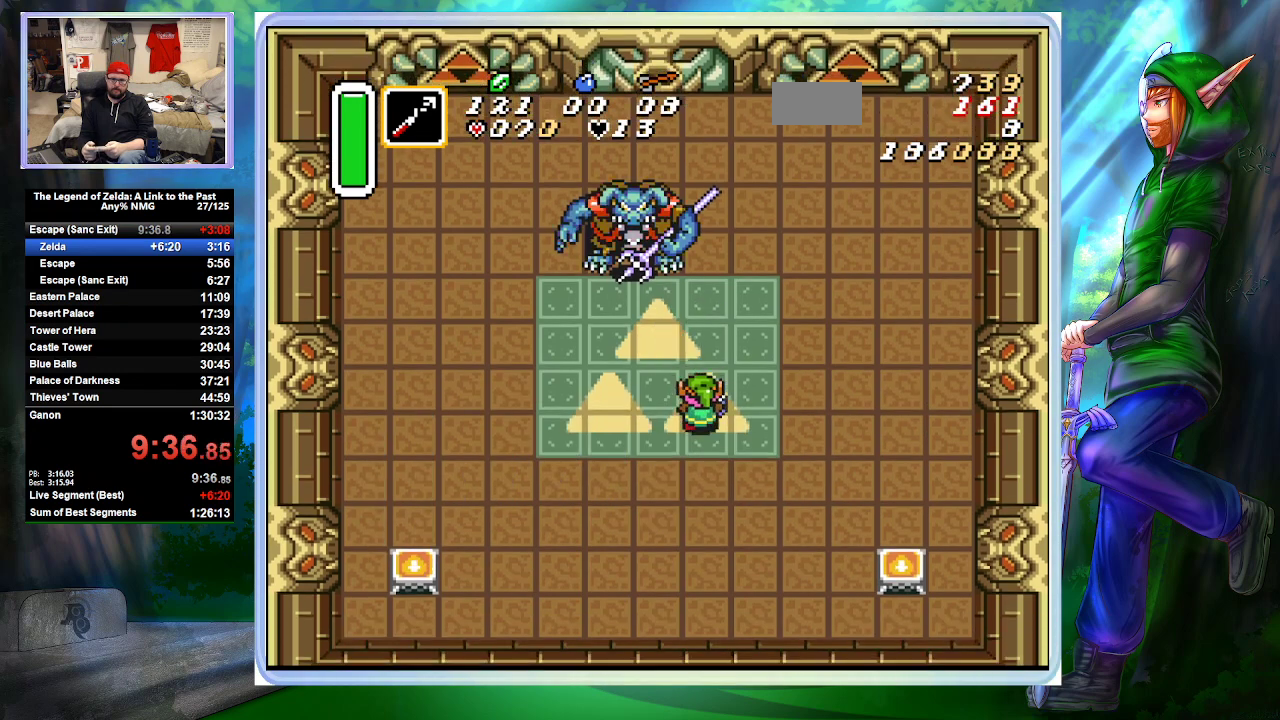
{"buttons": ["B", "DPAD_UP"], "events": [[200, "DPAD_LEFT", "up"], [467, "B", "down"]]}
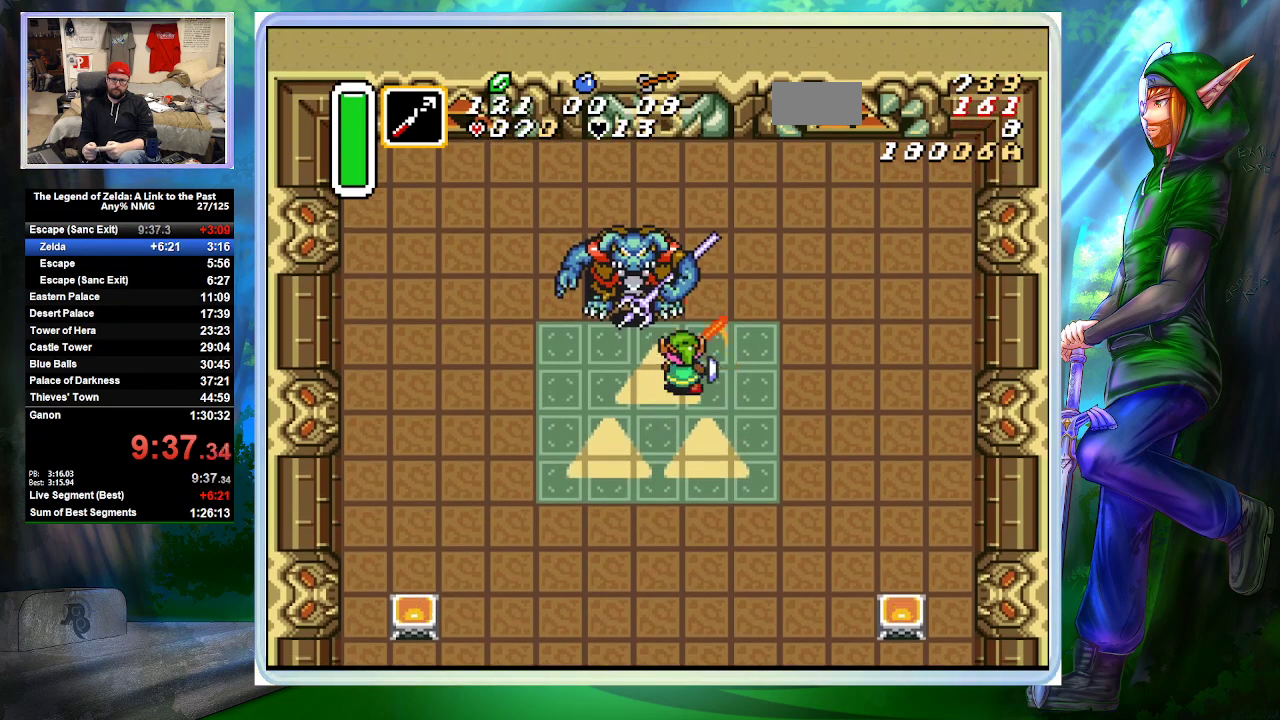
{"buttons": ["B", "DPAD_LEFT"], "events": [[200, "B", "up"], [333, "DPAD_LEFT", "down"], [367, "DPAD_UP", "up"], [433, "B", "down"]]}
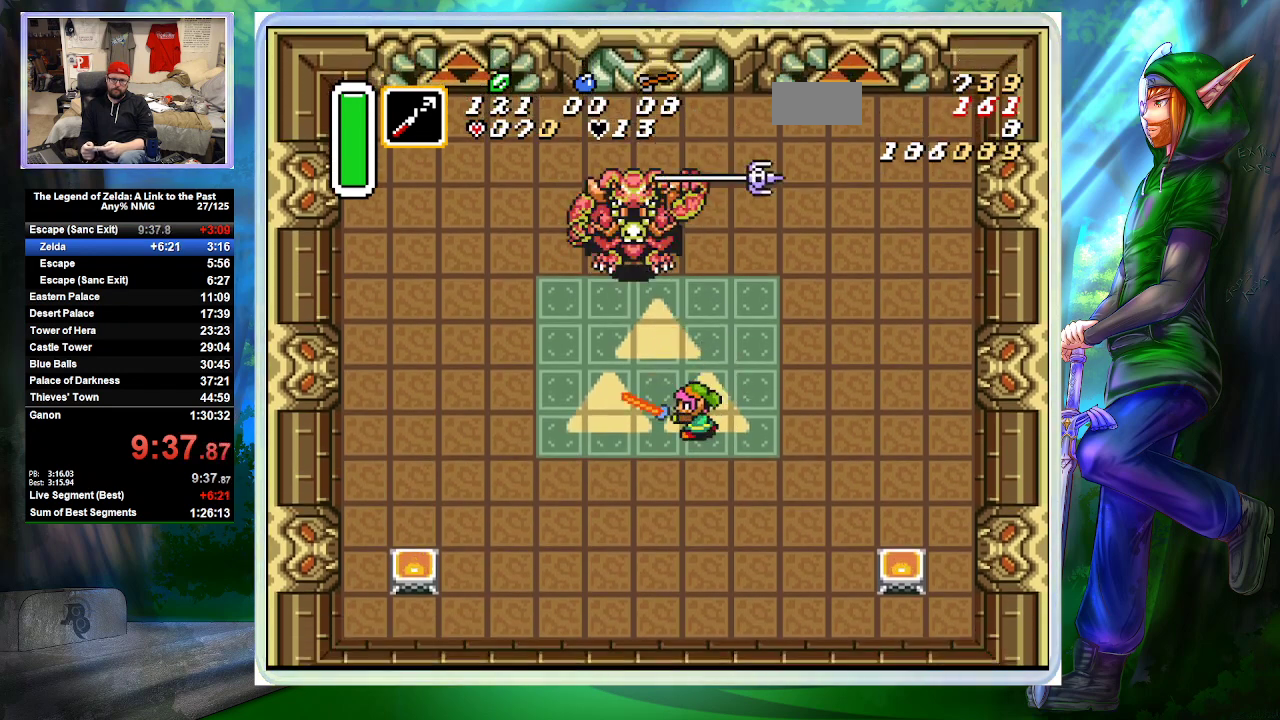
{"buttons": ["B"], "events": [[67, "DPAD_LEFT", "up"], [67, "DPAD_UP", "down"], [433, "DPAD_UP", "up"]]}
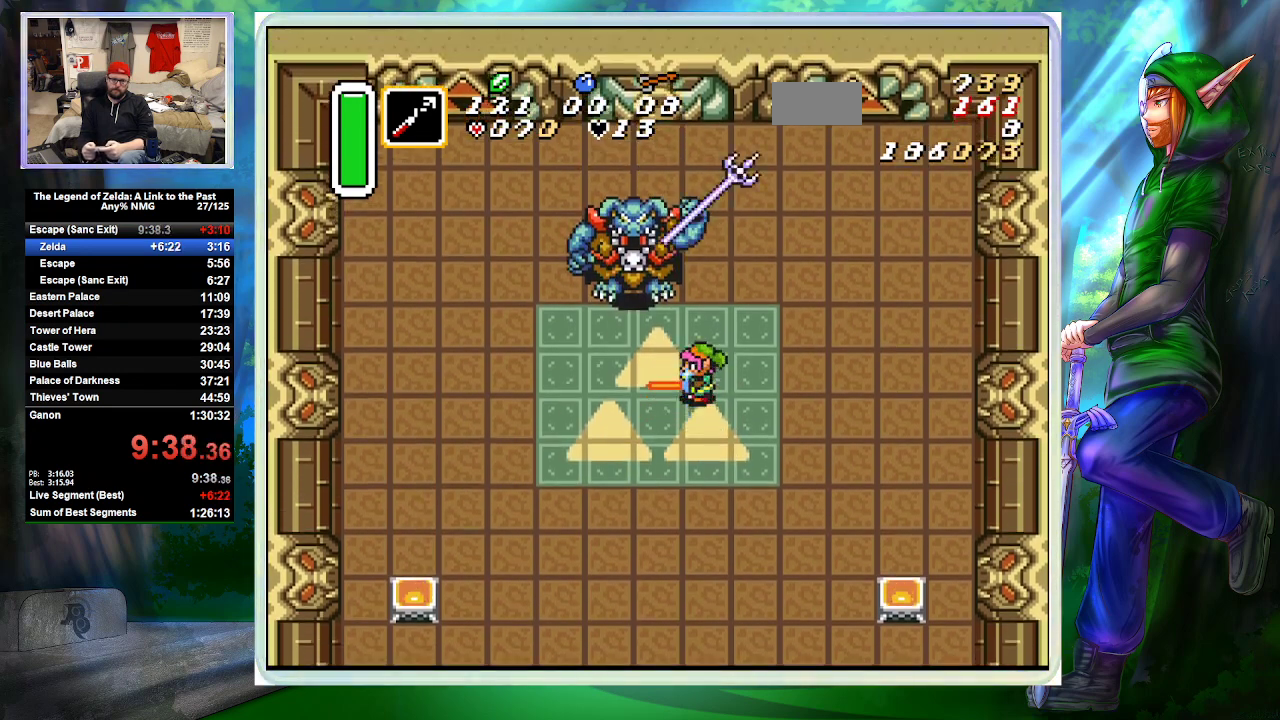
{"buttons": ["B", "DPAD_UP"], "events": [[333, "DPAD_UP", "down"]]}
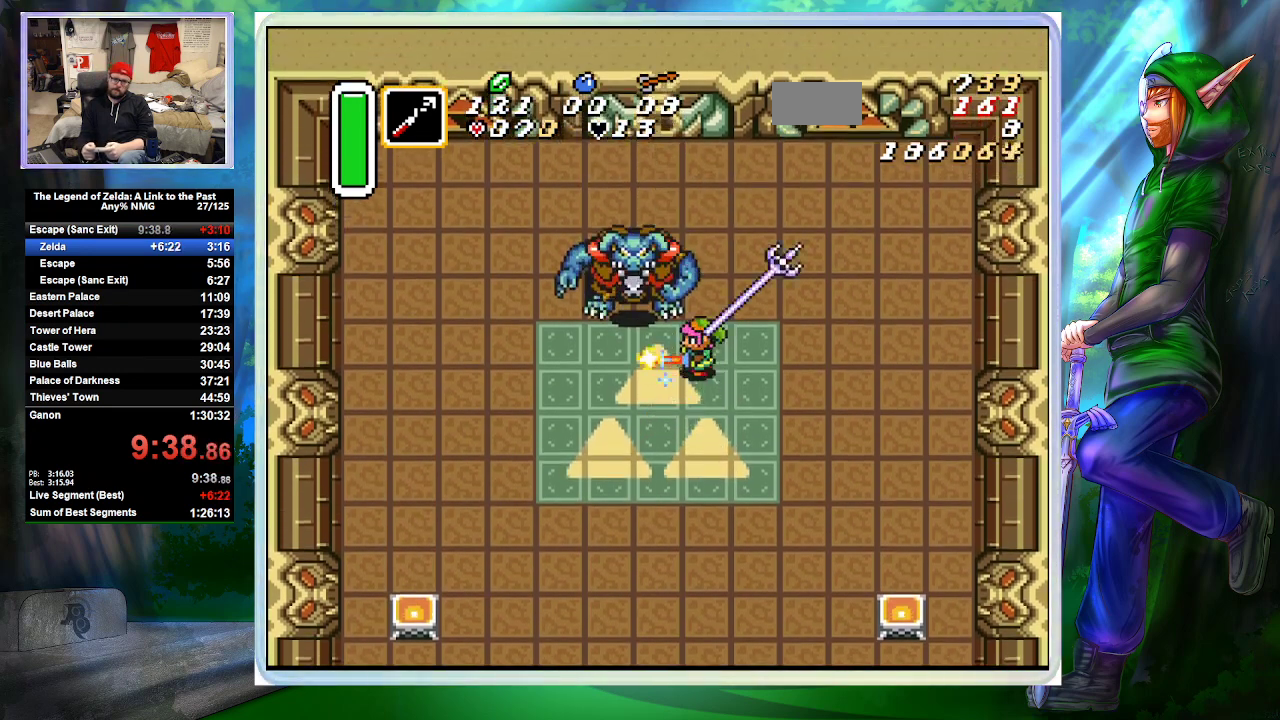
{"buttons": ["DPAD_DOWN", "DPAD_LEFT"], "events": [[100, "B", "up"], [100, "DPAD_UP", "up"], [433, "DPAD_LEFT", "down"], [467, "DPAD_DOWN", "down"]]}
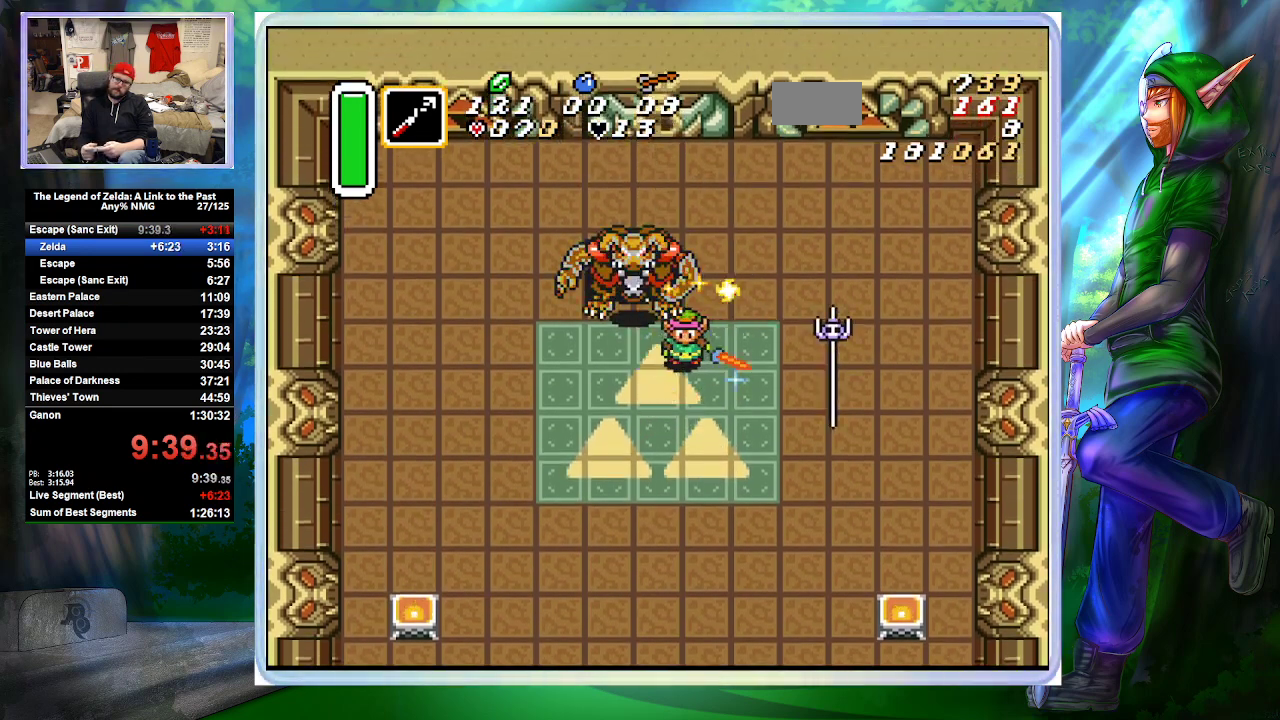
{"buttons": ["DPAD_DOWN", "DPAD_LEFT"], "events": []}